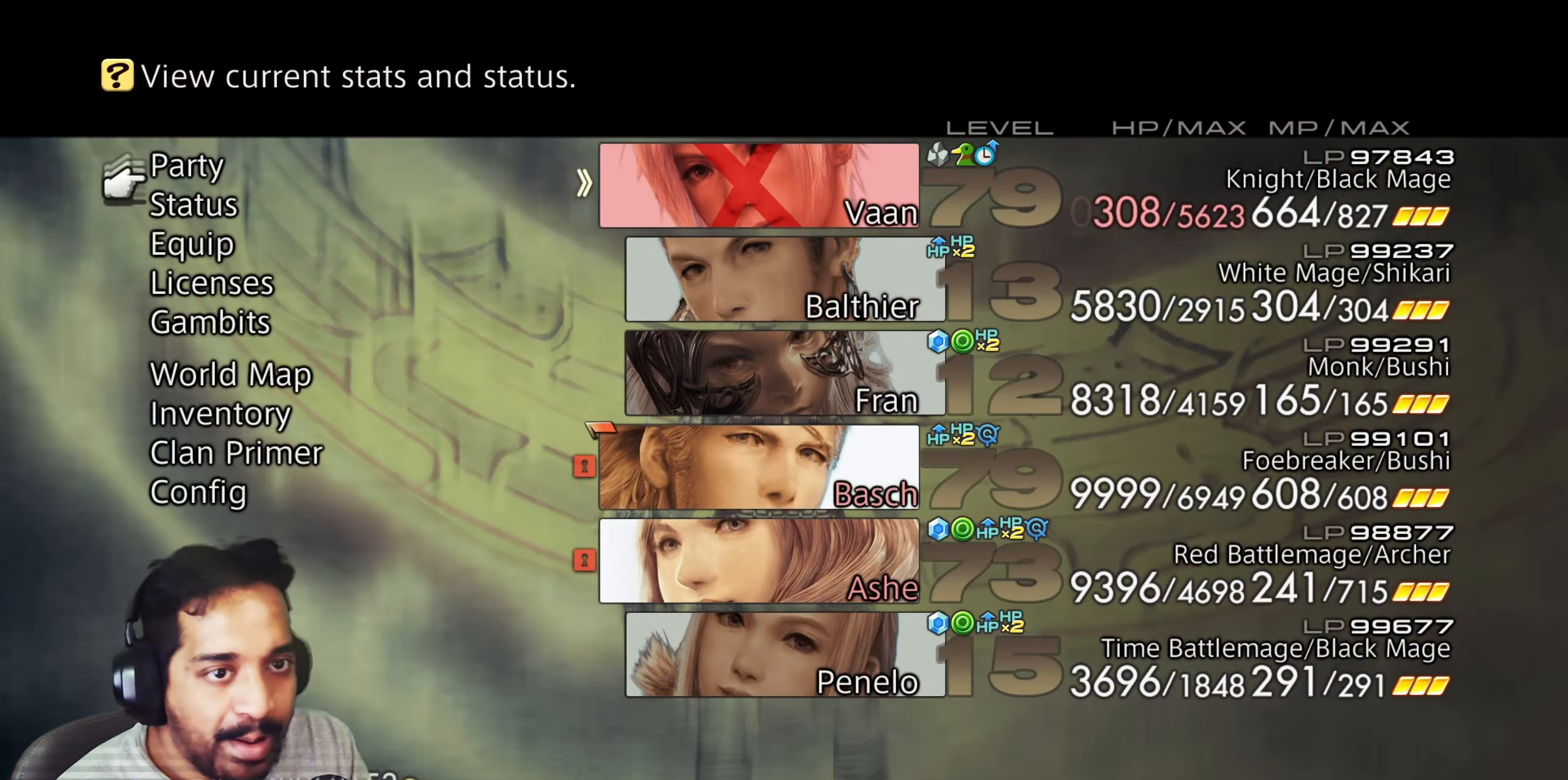
Gameplay with a controller (PlayStation layout); each line is a JSON object with the inputs held at the frame after it (dt_ms = milliseconds from this image to that frame). "events" lists button and stick changes between this image and that frame as [ms after this image, input, new state], when the widget could be followed in between. Not read: L3 R3.
{"dt_ms": 500, "buttons": ["CROSS"], "left_stick": "center", "right_stick": "center", "events": [[33, "DPAD_DOWN", "down"], [117, "DPAD_DOWN", "up"], [167, "DPAD_DOWN", "down"], [250, "DPAD_DOWN", "up"], [317, "DPAD_DOWN", "down"], [400, "DPAD_DOWN", "up"], [500, "CROSS", "down"]]}
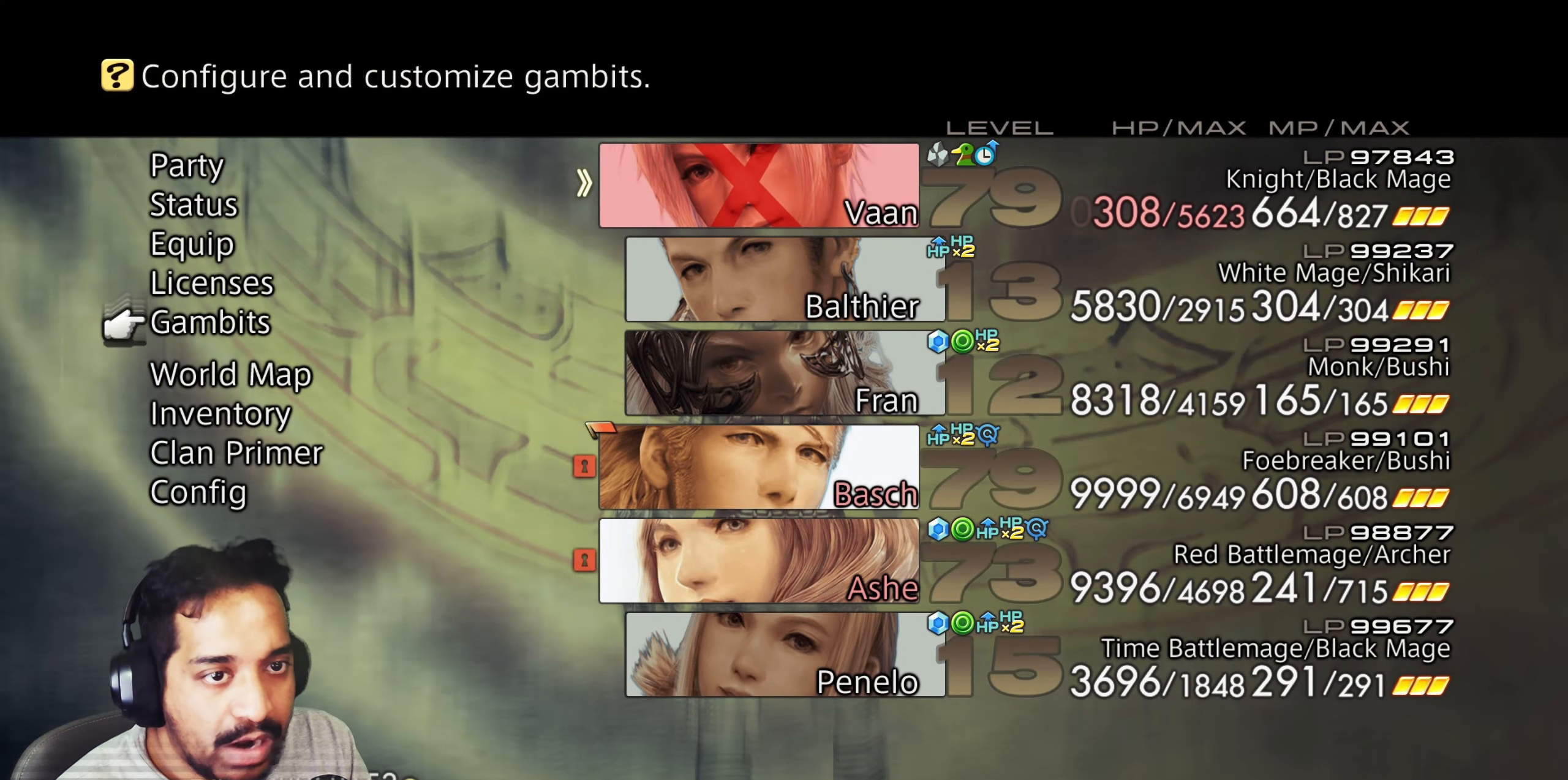
{"dt_ms": 500, "buttons": ["DPAD_DOWN"], "left_stick": "center", "right_stick": "center", "events": [[117, "CROSS", "up"], [283, "DPAD_DOWN", "down"]]}
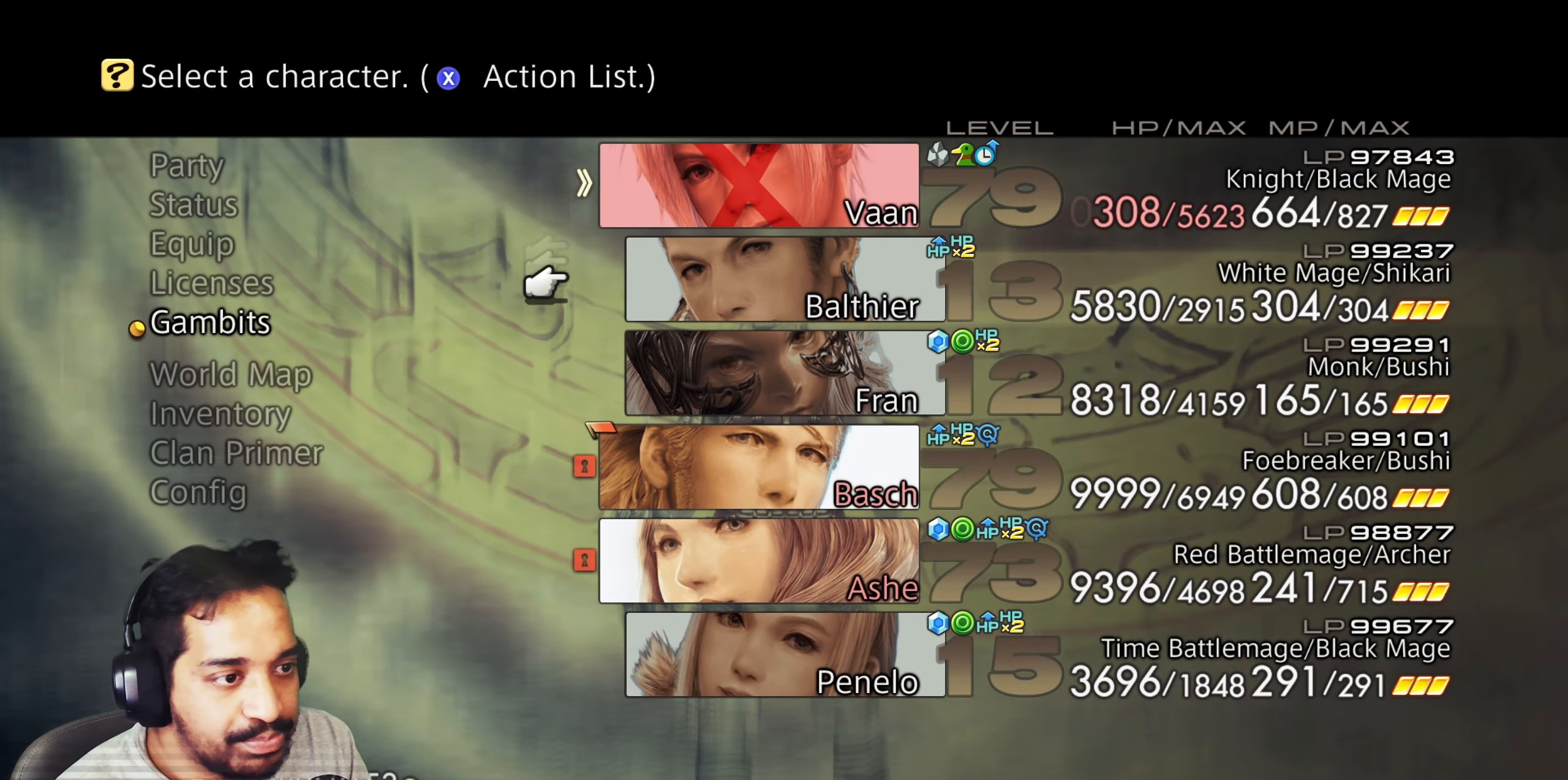
{"dt_ms": 500, "buttons": [], "left_stick": "center", "right_stick": "center", "events": [[317, "DPAD_DOWN", "up"]]}
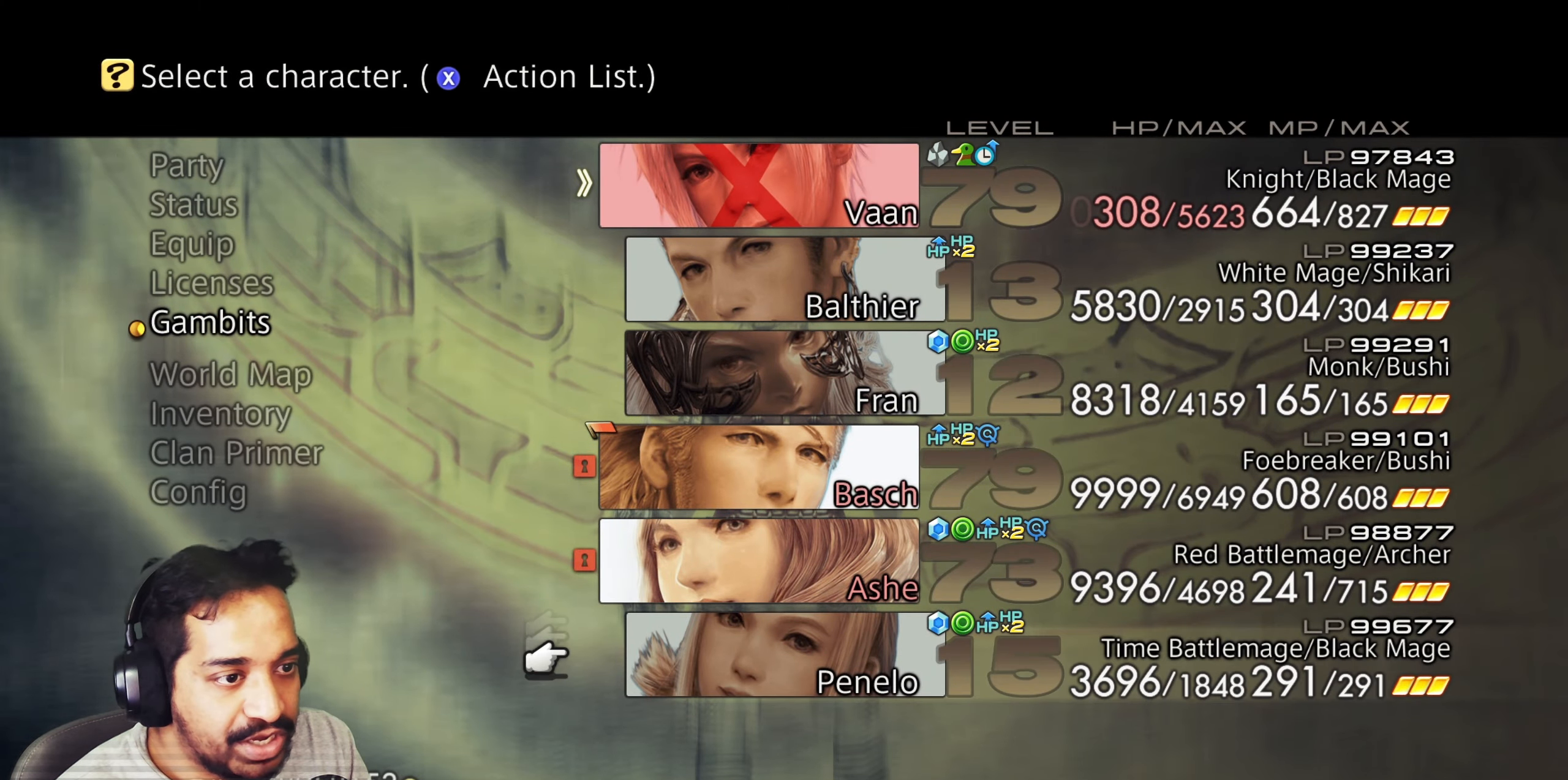
{"dt_ms": 500, "buttons": [], "left_stick": "center", "right_stick": "center", "events": [[33, "DPAD_UP", "down"], [167, "DPAD_UP", "up"], [200, "CROSS", "down"], [333, "CROSS", "up"]]}
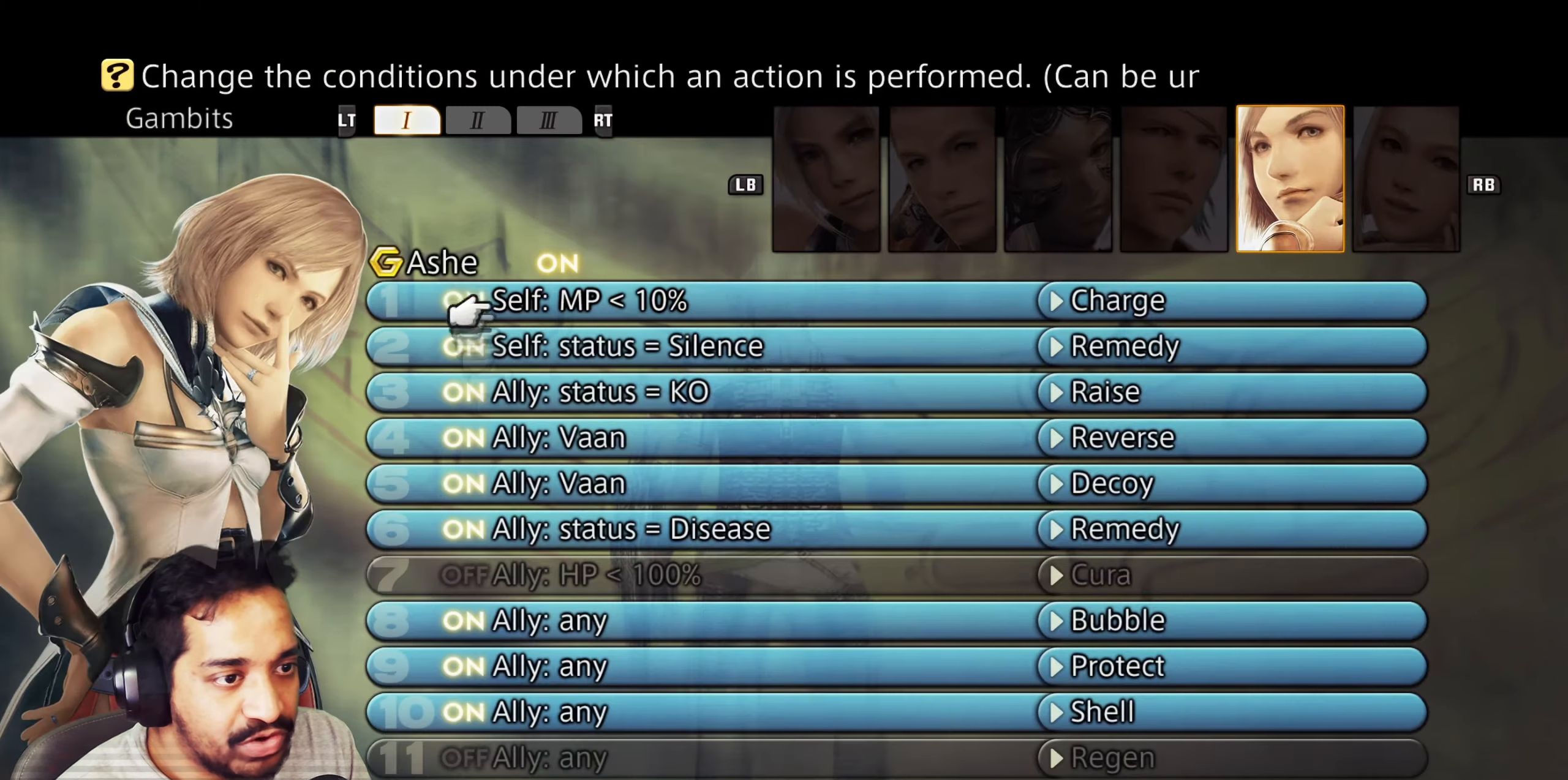
{"dt_ms": 500, "buttons": [], "left_stick": "center", "right_stick": "center", "events": [[317, "DPAD_DOWN", "down"], [500, "DPAD_DOWN", "up"]]}
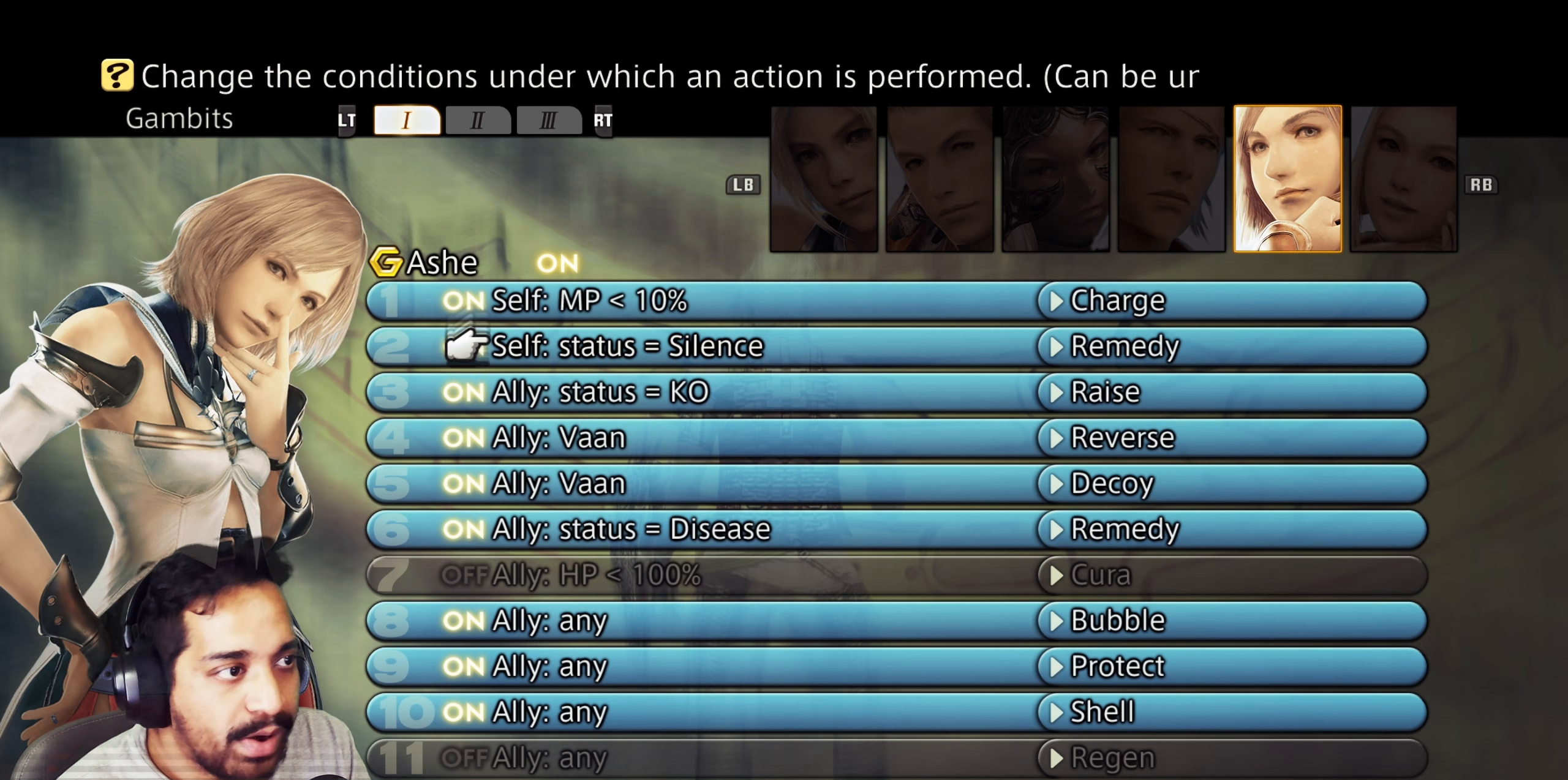
{"dt_ms": 500, "buttons": [], "left_stick": "center", "right_stick": "center", "events": []}
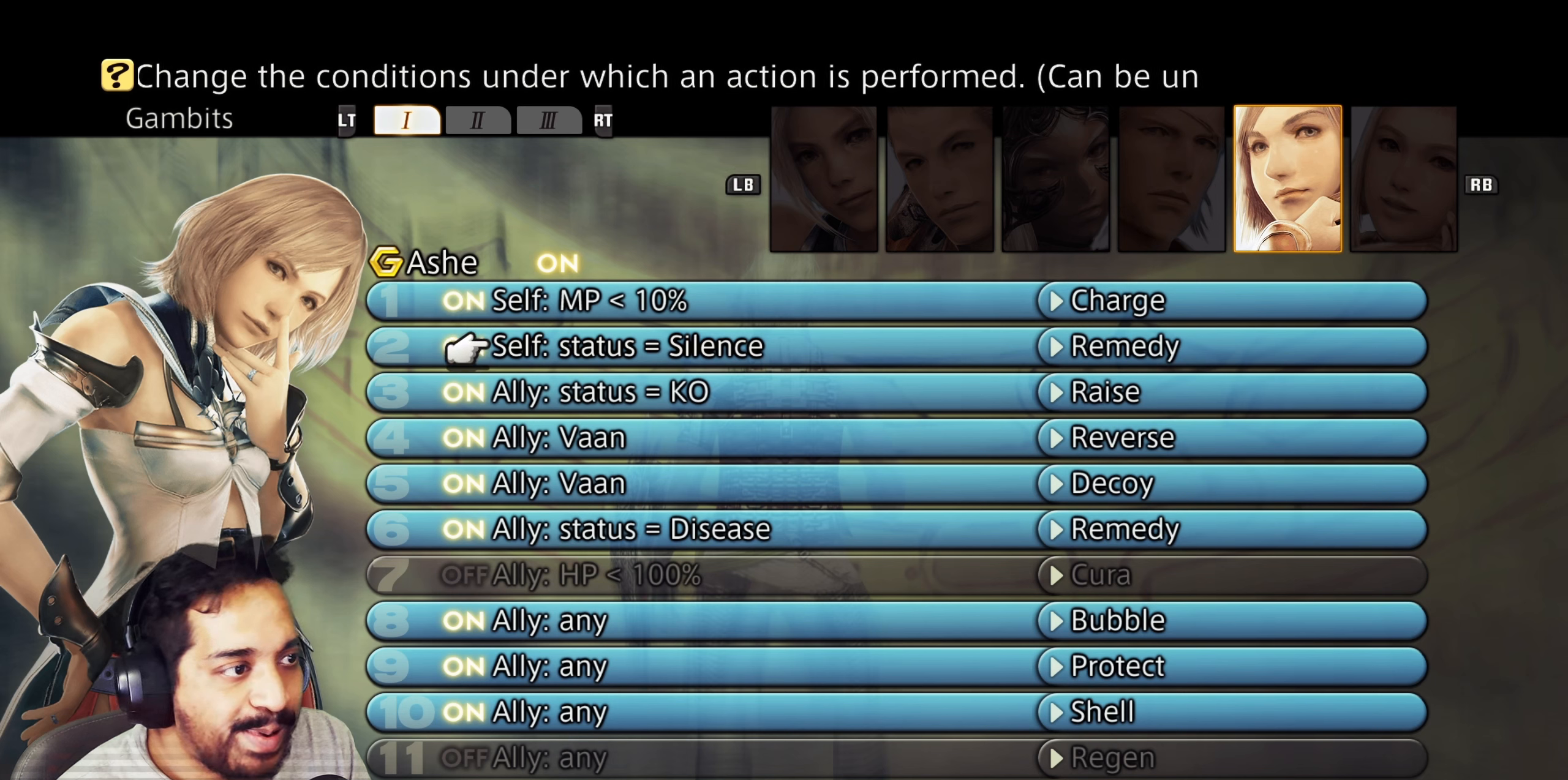
{"dt_ms": 500, "buttons": [], "left_stick": "center", "right_stick": "center", "events": [[117, "DPAD_DOWN", "down"], [217, "DPAD_DOWN", "up"]]}
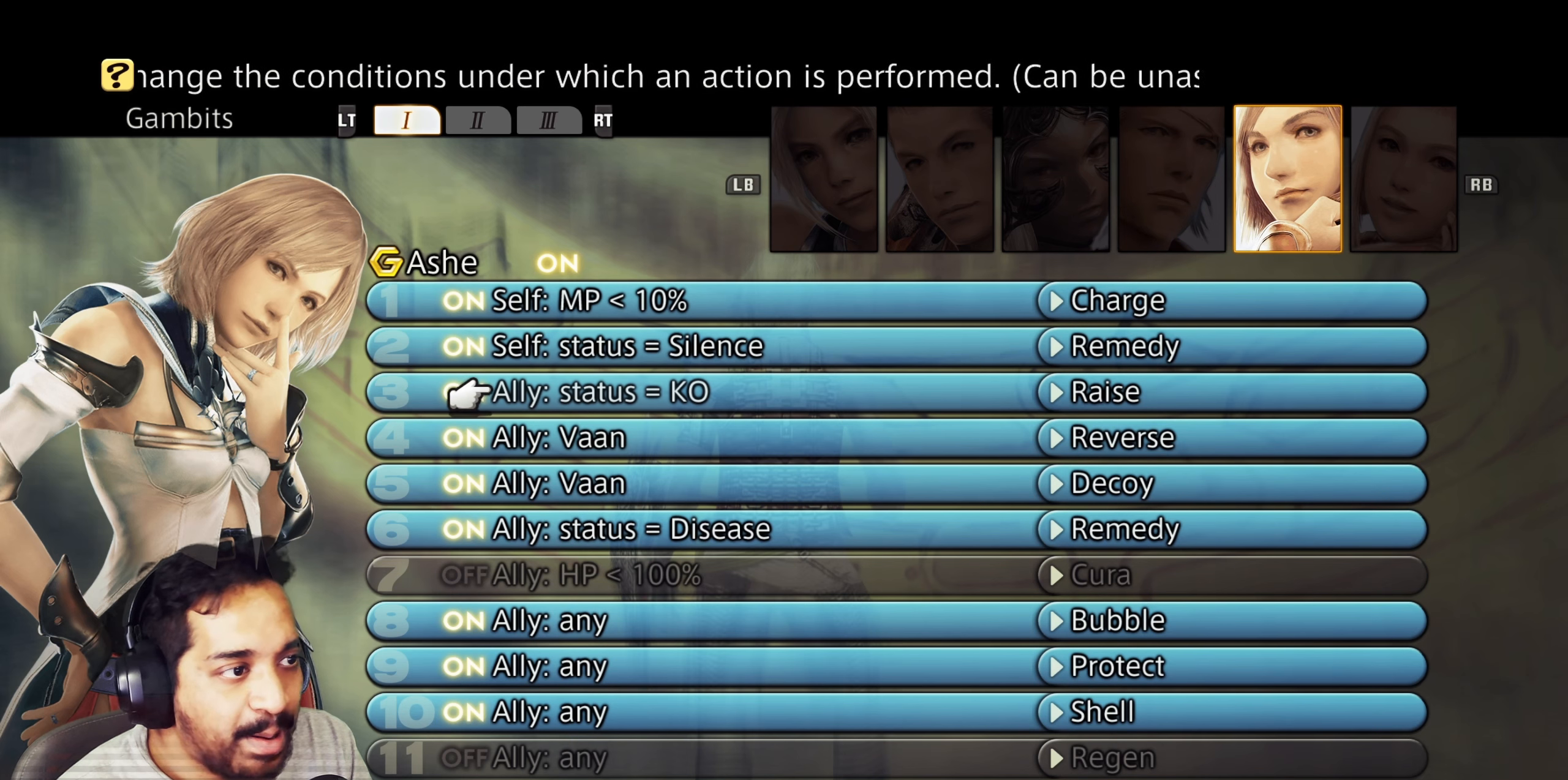
{"dt_ms": 500, "buttons": [], "left_stick": "center", "right_stick": "center", "events": [[33, "DPAD_DOWN", "down"], [150, "DPAD_DOWN", "up"]]}
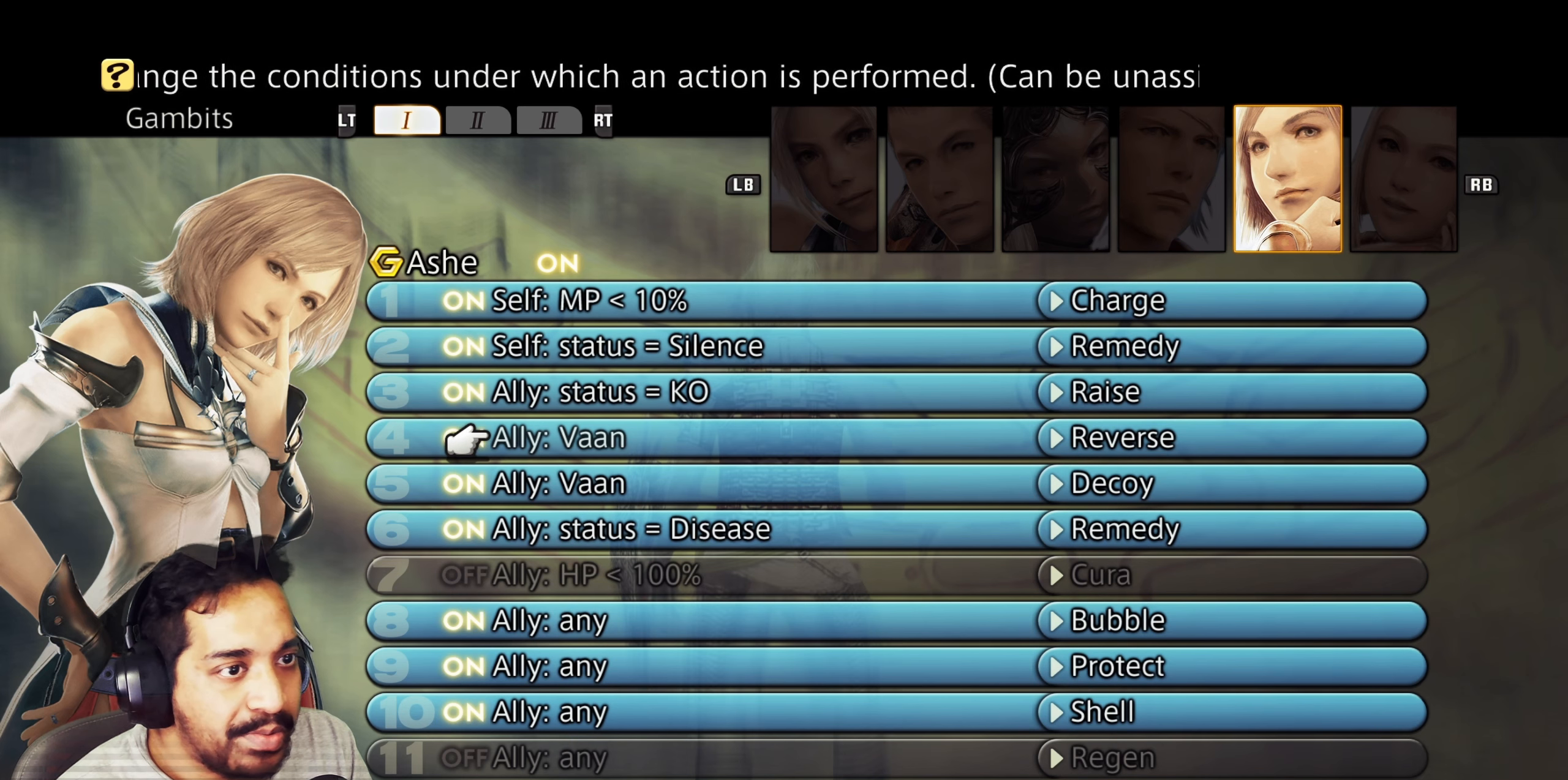
{"dt_ms": 500, "buttons": [], "left_stick": "center", "right_stick": "center", "events": []}
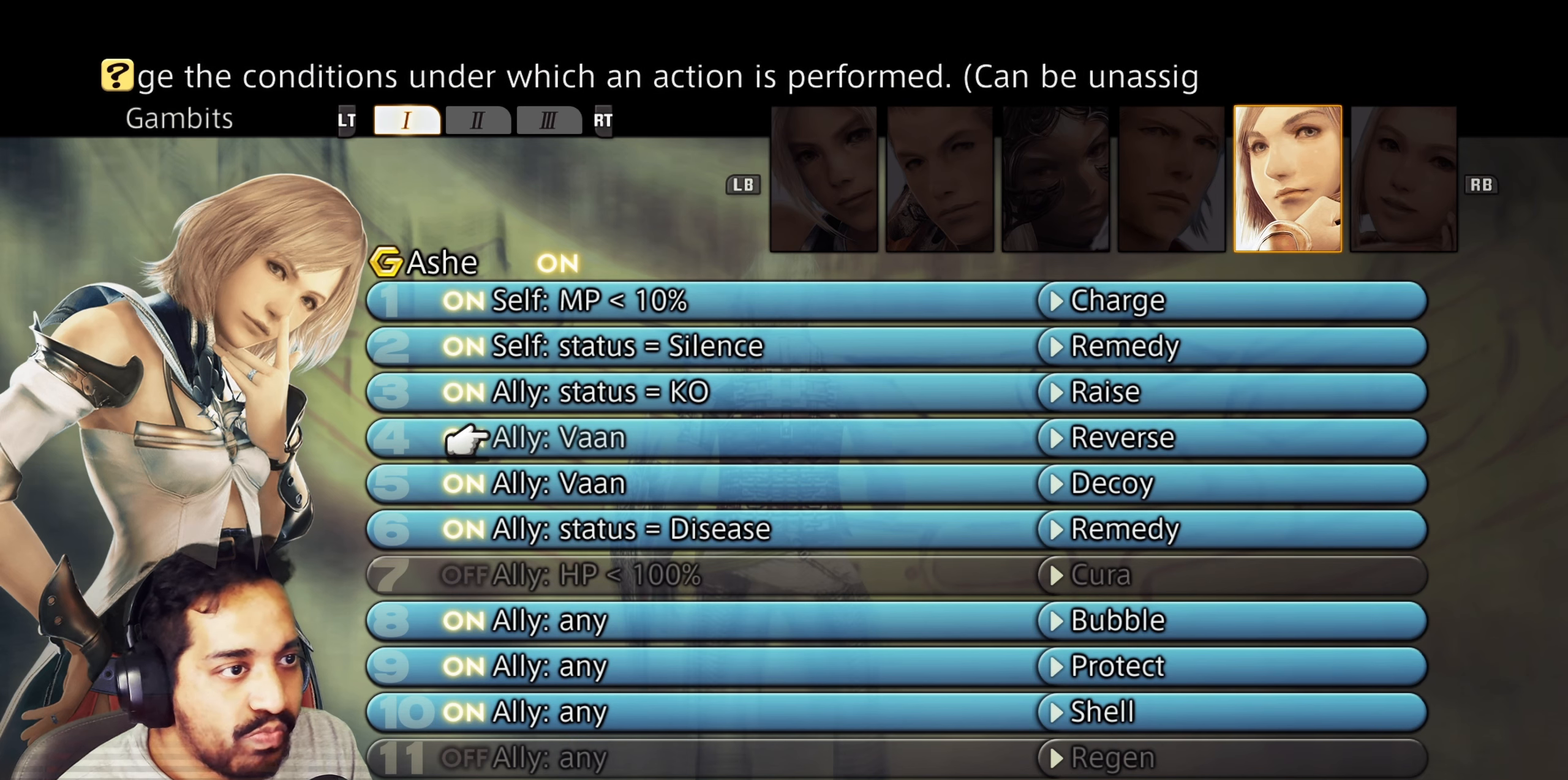
{"dt_ms": 500, "buttons": [], "left_stick": "center", "right_stick": "center", "events": []}
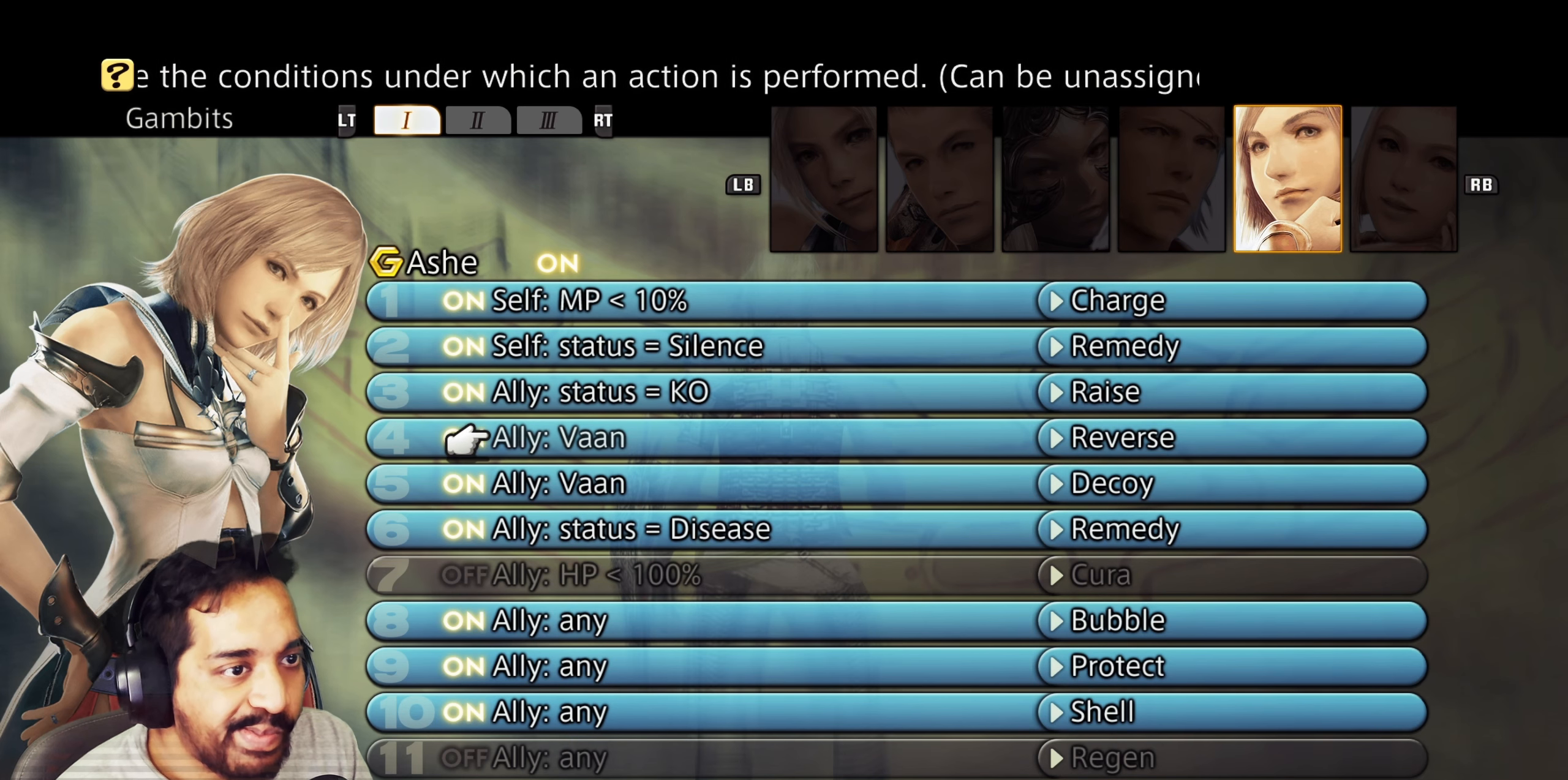
{"dt_ms": 500, "buttons": [], "left_stick": "center", "right_stick": "center", "events": [[17, "DPAD_UP", "down"], [150, "DPAD_UP", "up"], [267, "DPAD_UP", "down"], [400, "DPAD_UP", "up"]]}
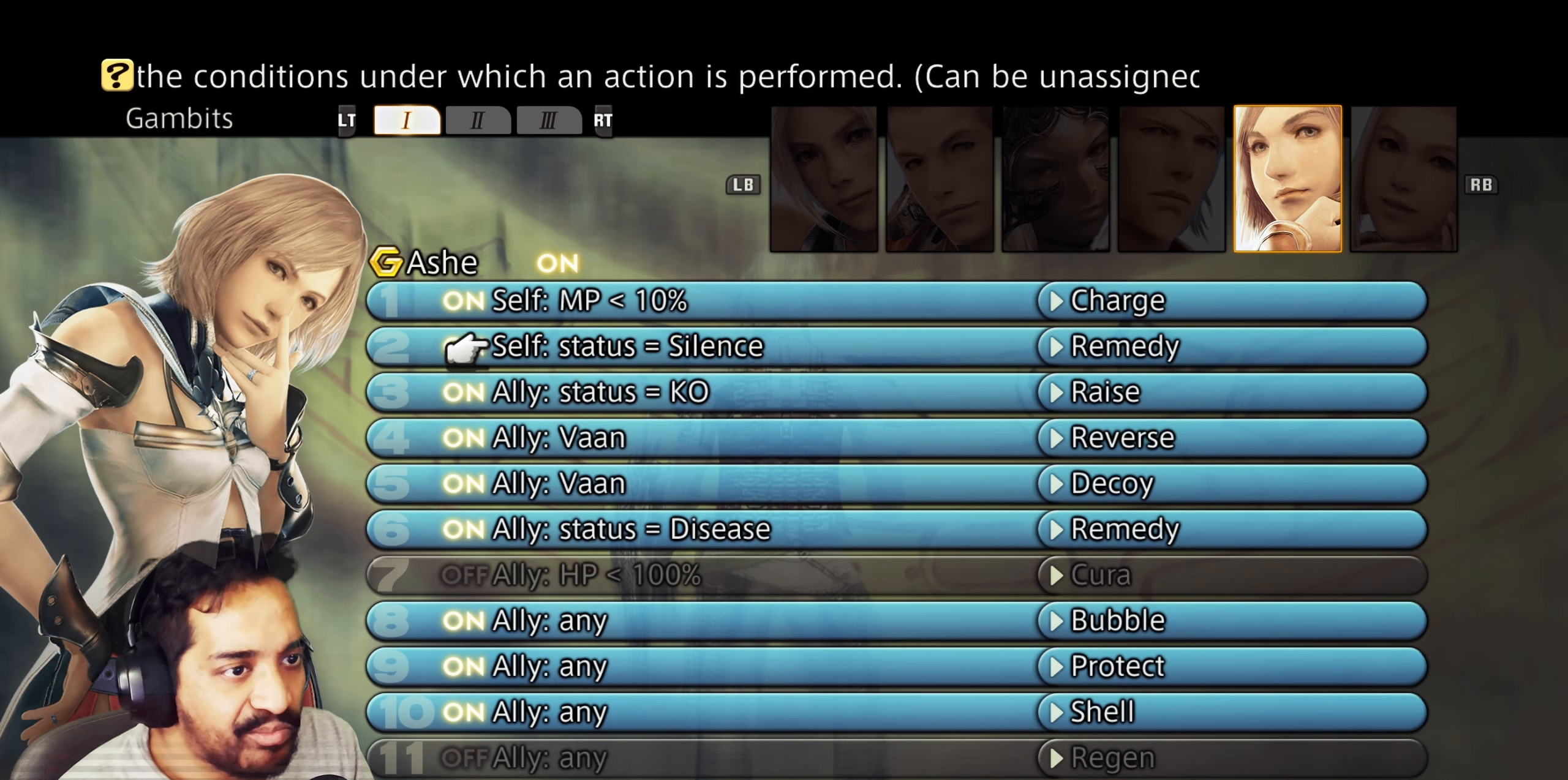
{"dt_ms": 500, "buttons": [], "left_stick": "center", "right_stick": "center", "events": [[133, "DPAD_DOWN", "down"], [217, "DPAD_DOWN", "up"], [283, "DPAD_DOWN", "down"], [383, "DPAD_DOWN", "up"]]}
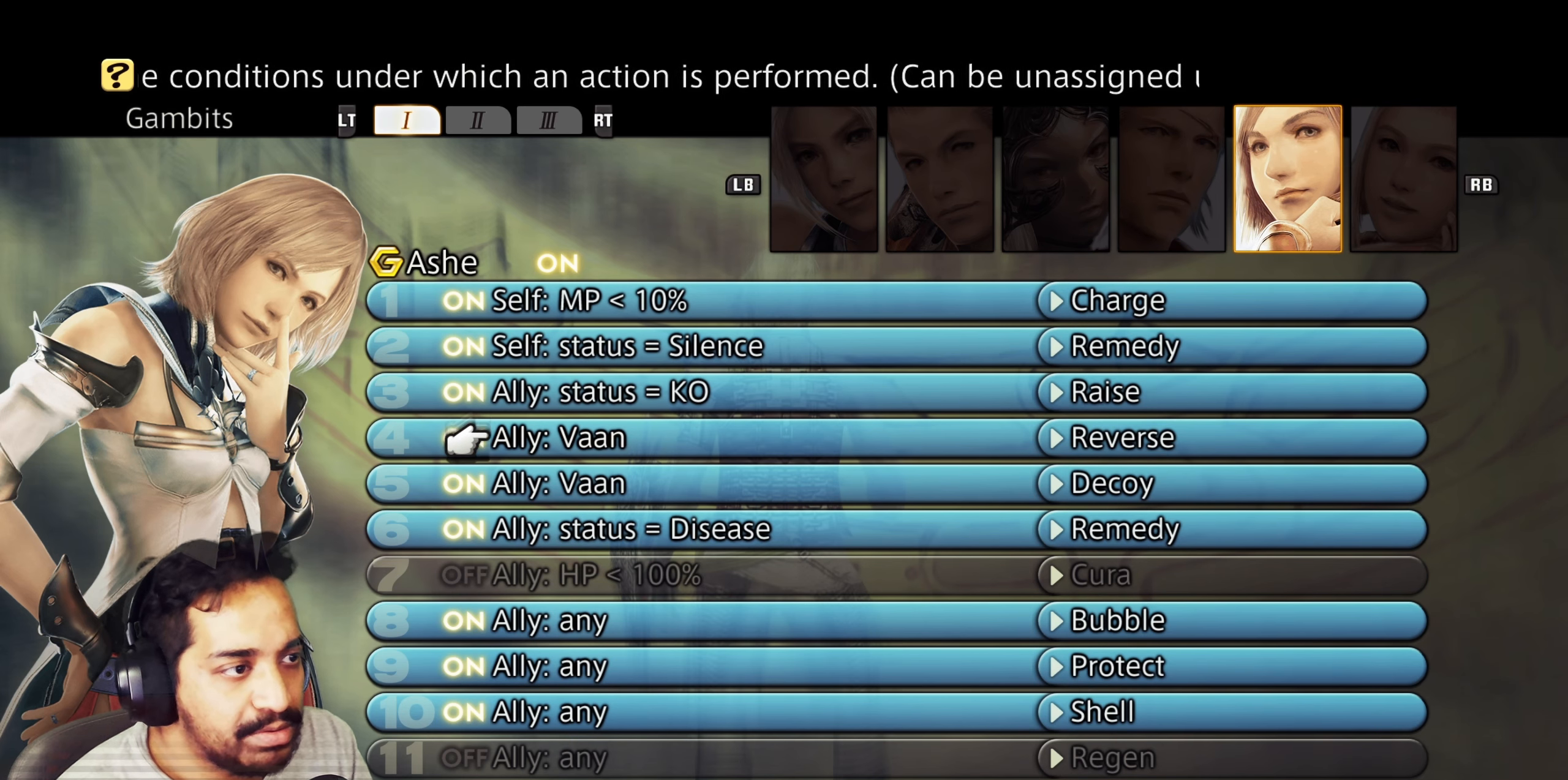
{"dt_ms": 500, "buttons": [], "left_stick": "center", "right_stick": "center", "events": []}
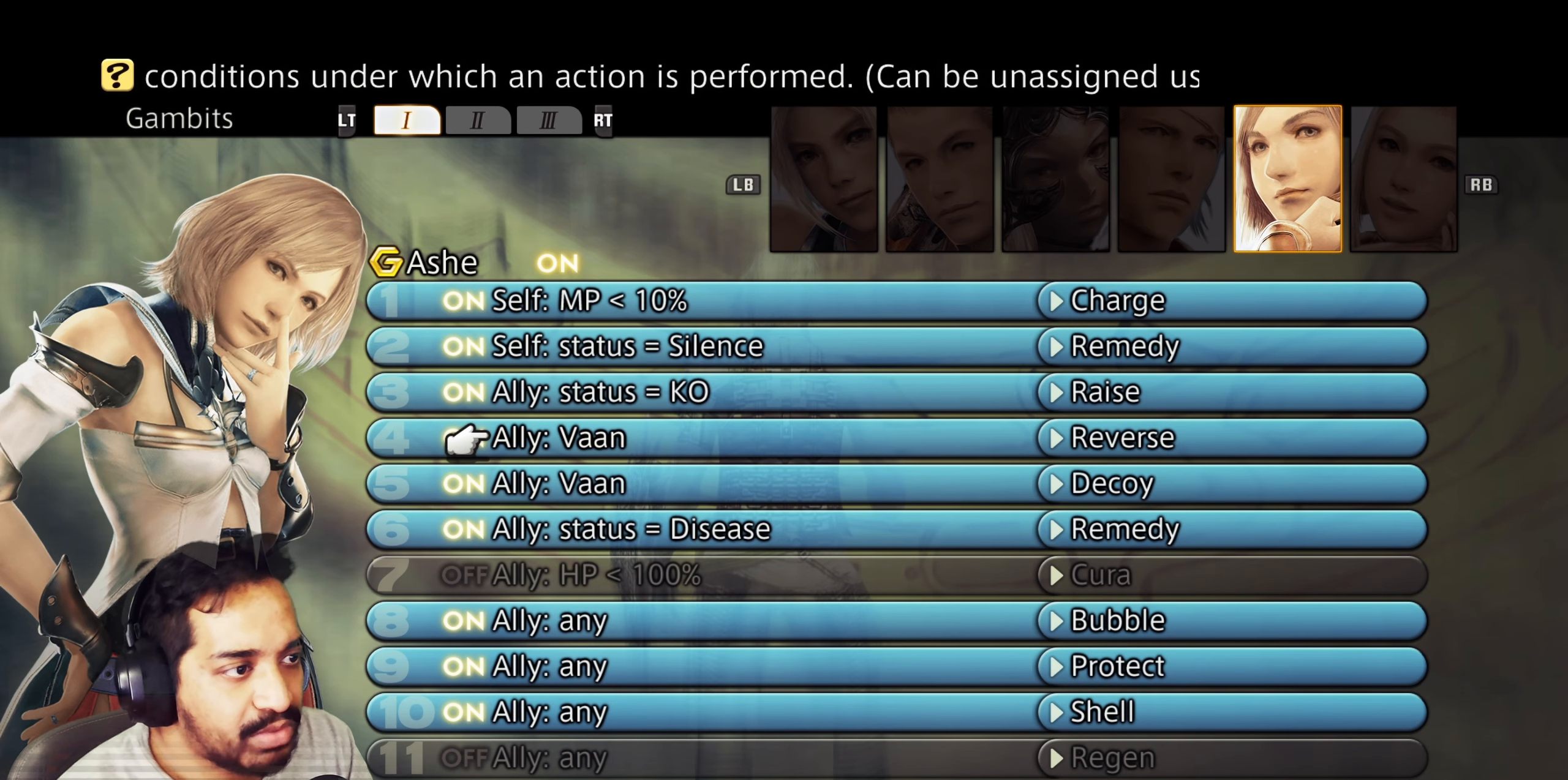
{"dt_ms": 500, "buttons": [], "left_stick": "center", "right_stick": "center", "events": []}
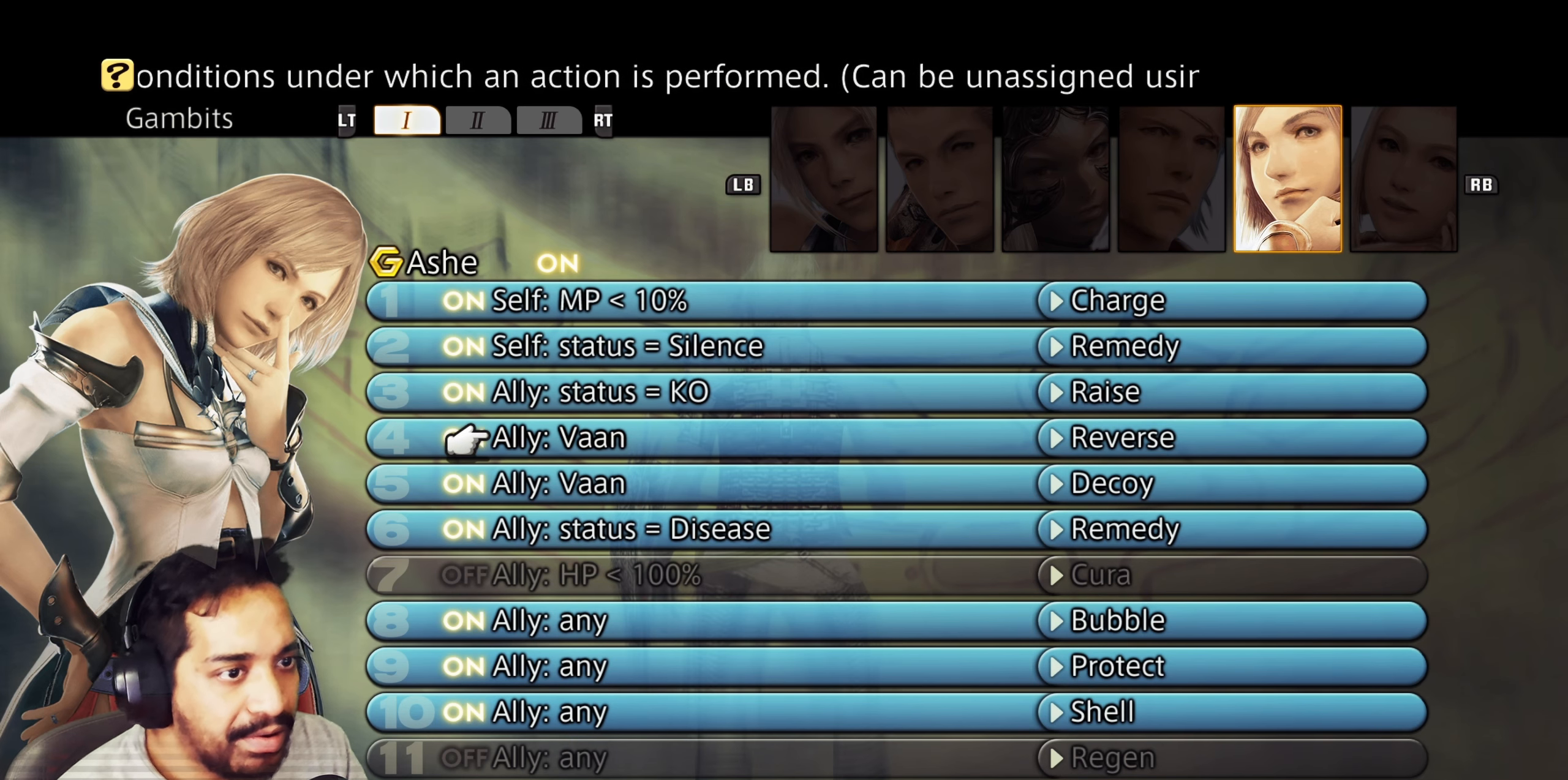
{"dt_ms": 500, "buttons": [], "left_stick": "center", "right_stick": "center", "events": []}
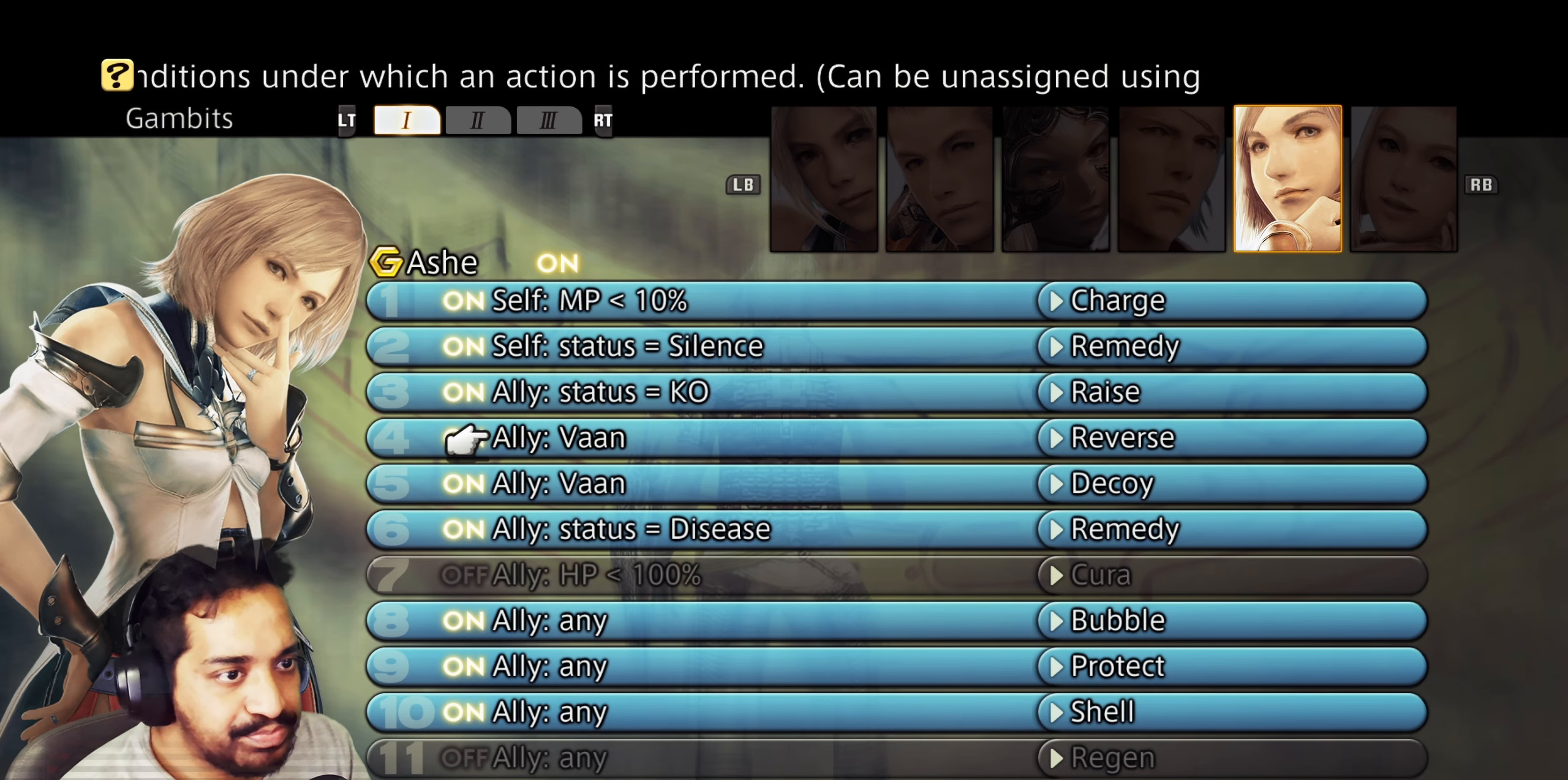
{"dt_ms": 500, "buttons": [], "left_stick": "center", "right_stick": "center", "events": []}
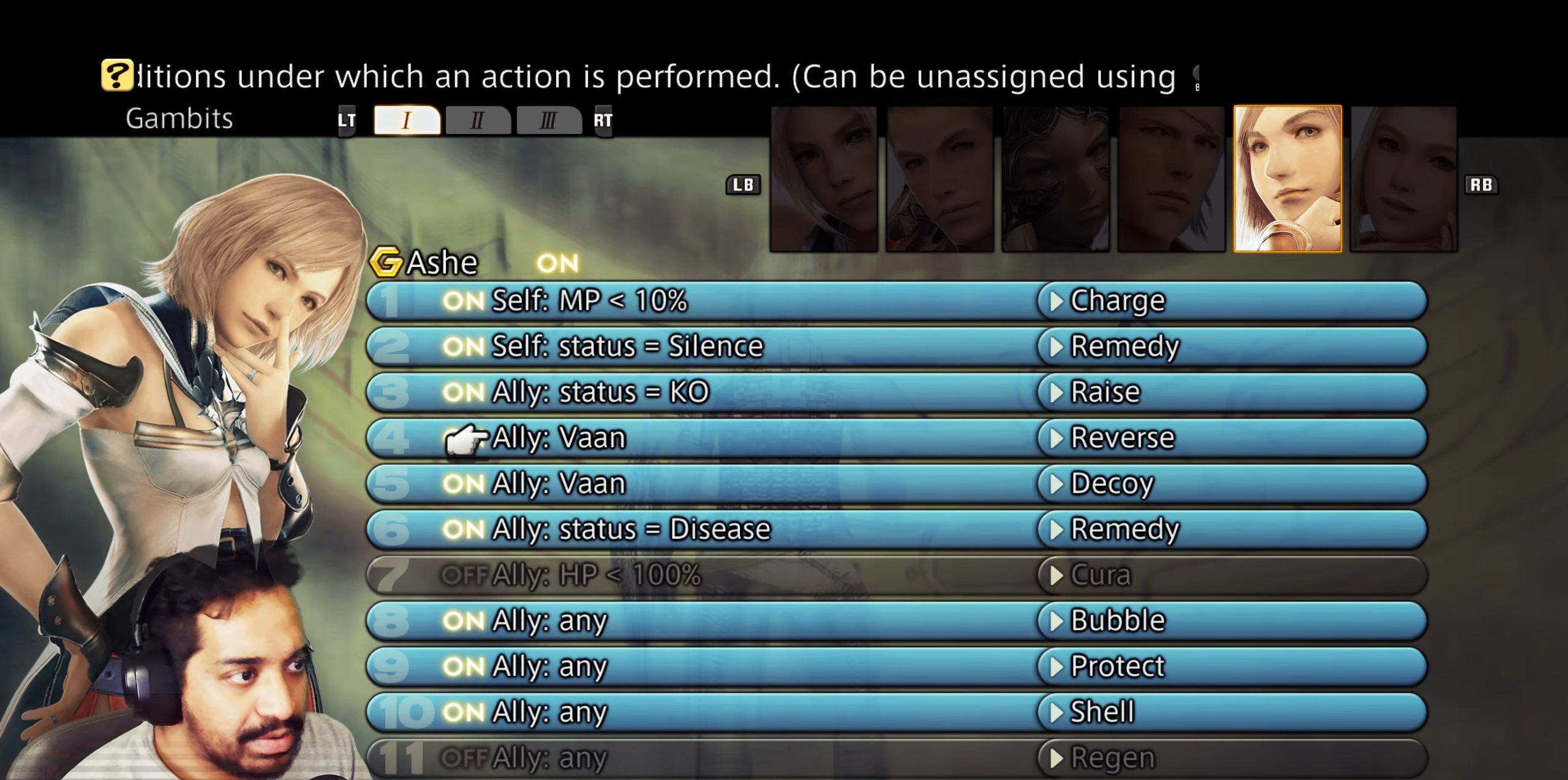
{"dt_ms": 500, "buttons": [], "left_stick": "center", "right_stick": "center", "events": []}
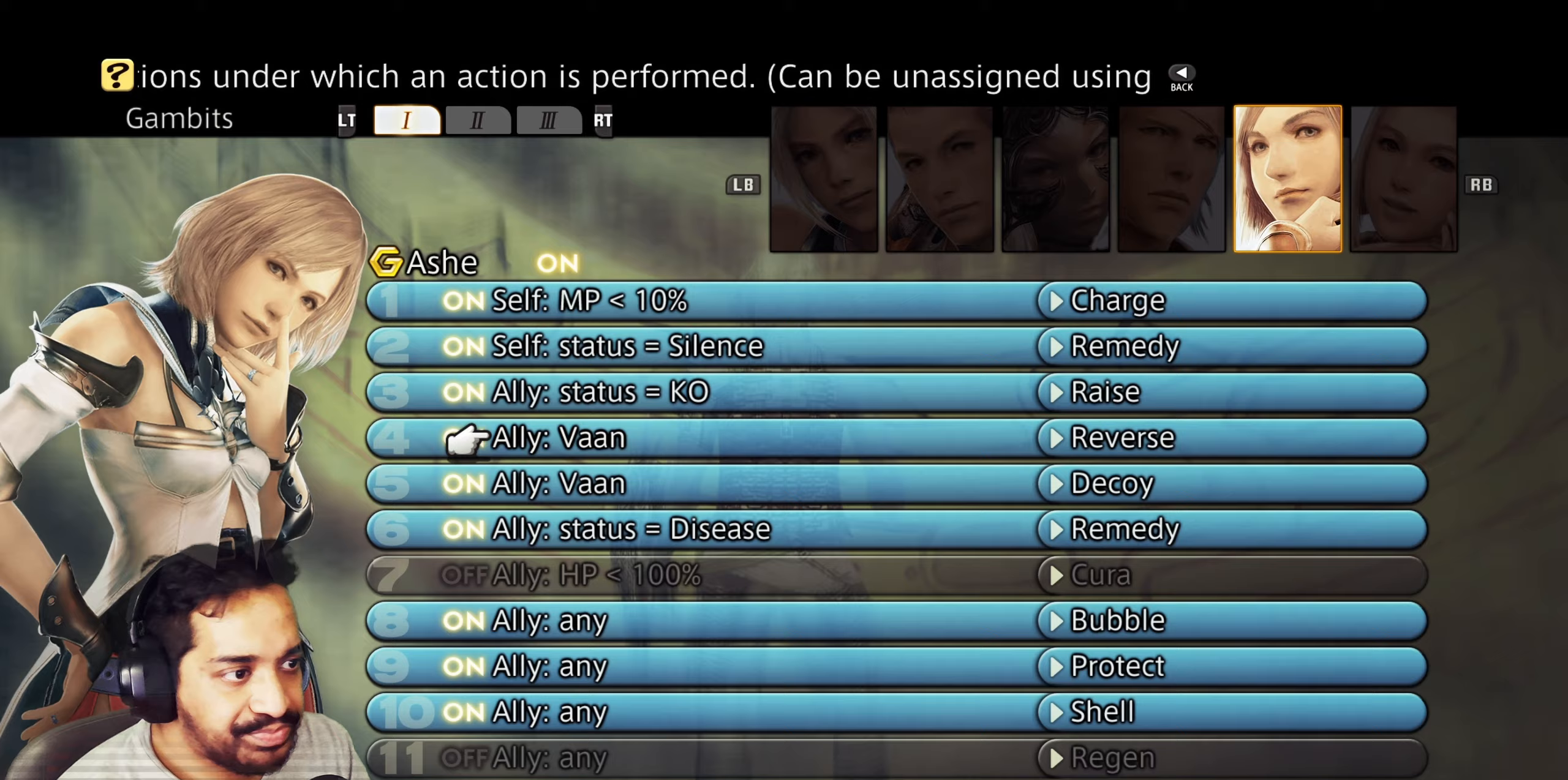
{"dt_ms": 500, "buttons": [], "left_stick": "center", "right_stick": "center", "events": []}
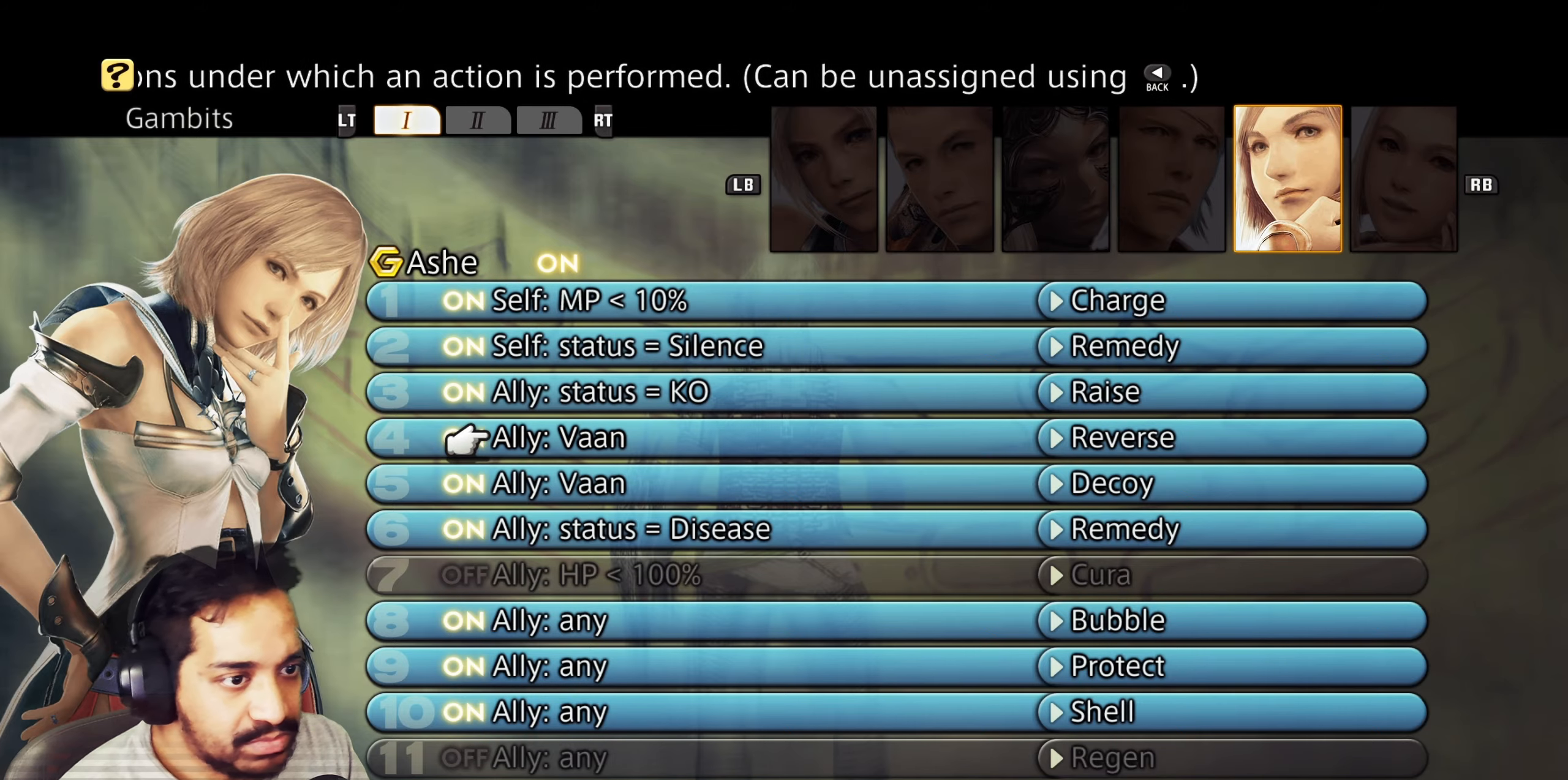
{"dt_ms": 500, "buttons": ["DPAD_DOWN"], "left_stick": "center", "right_stick": "center", "events": [[17, "DPAD_DOWN", "down"]]}
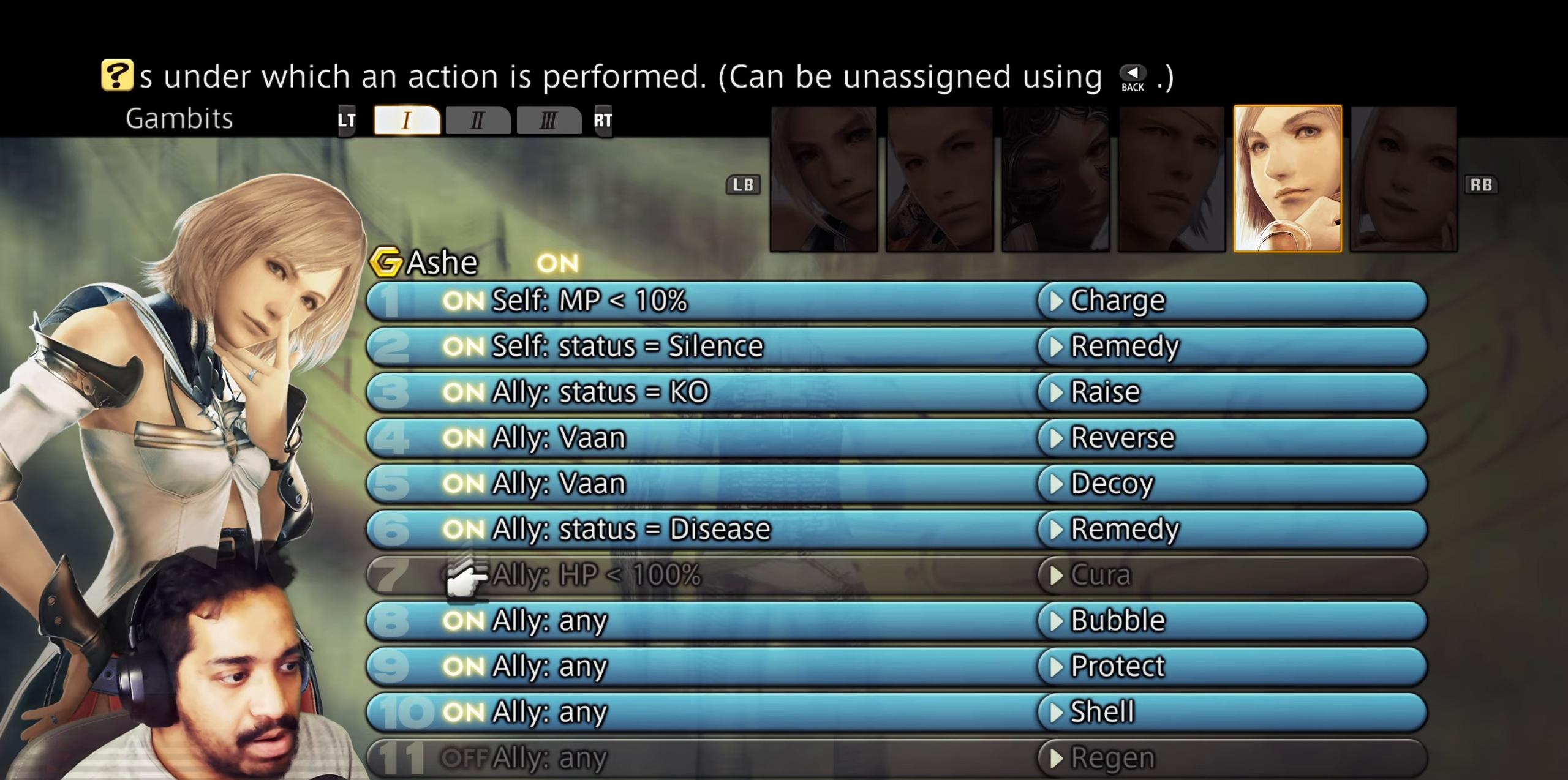
{"dt_ms": 500, "buttons": [], "left_stick": "center", "right_stick": "center", "events": [[33, "DPAD_DOWN", "up"]]}
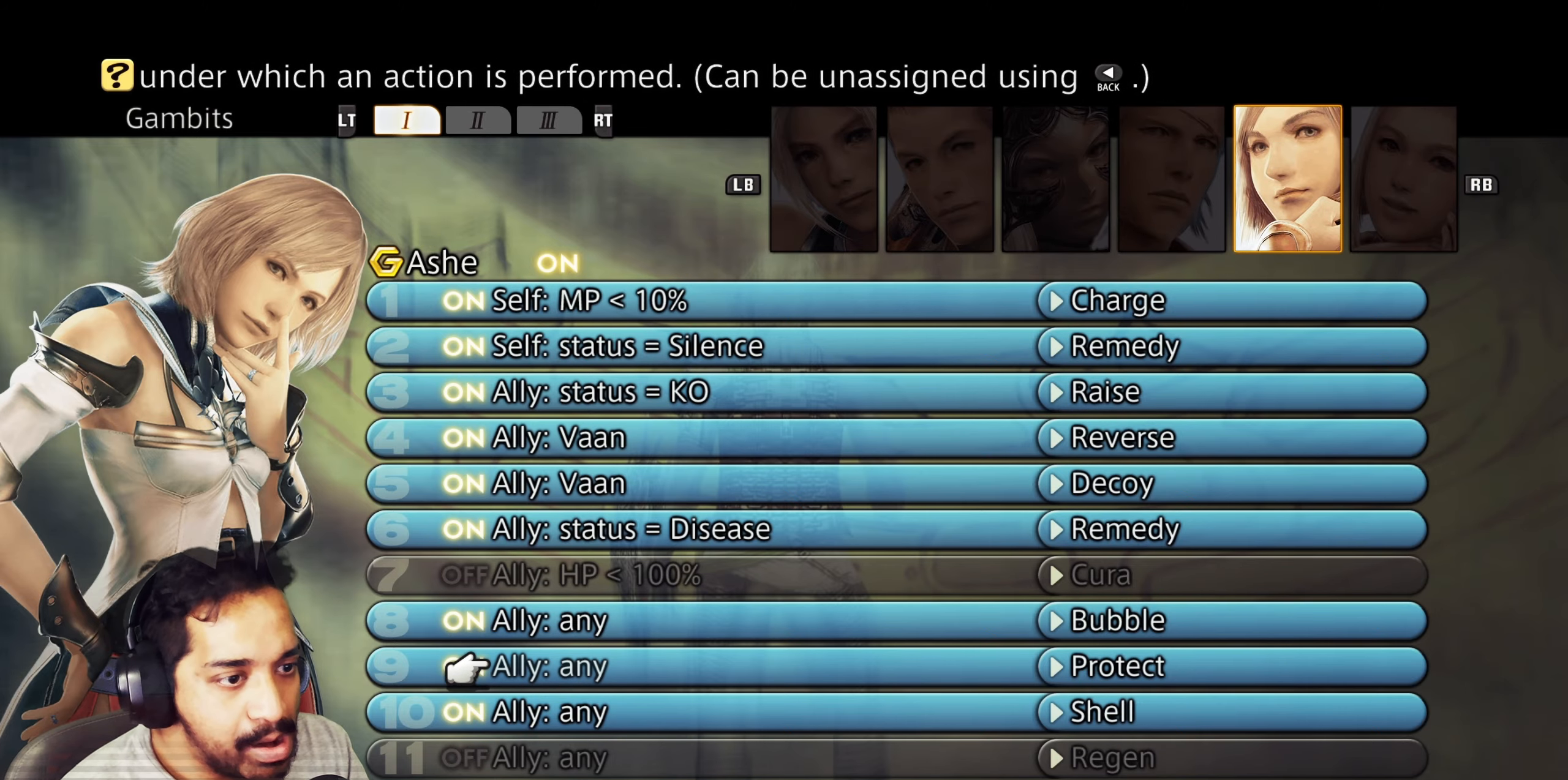
{"dt_ms": 500, "buttons": [], "left_stick": "center", "right_stick": "center", "events": [[333, "CIRCLE", "down"], [433, "CIRCLE", "up"]]}
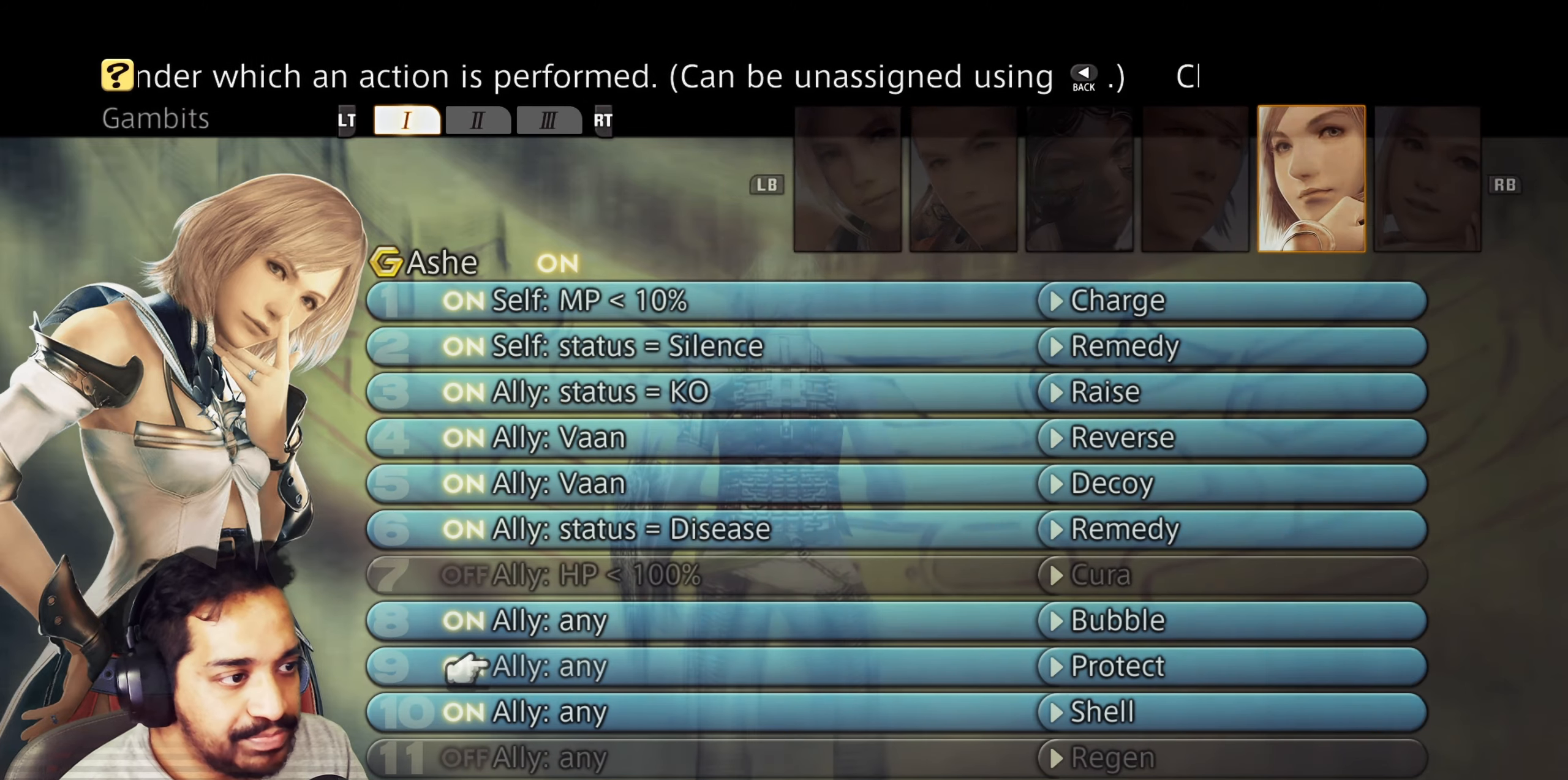
{"dt_ms": 500, "buttons": [], "left_stick": "center", "right_stick": "center", "events": [[17, "CIRCLE", "down"], [100, "CIRCLE", "up"], [200, "CIRCLE", "down"], [267, "CIRCLE", "up"], [350, "CIRCLE", "down"], [467, "CIRCLE", "up"]]}
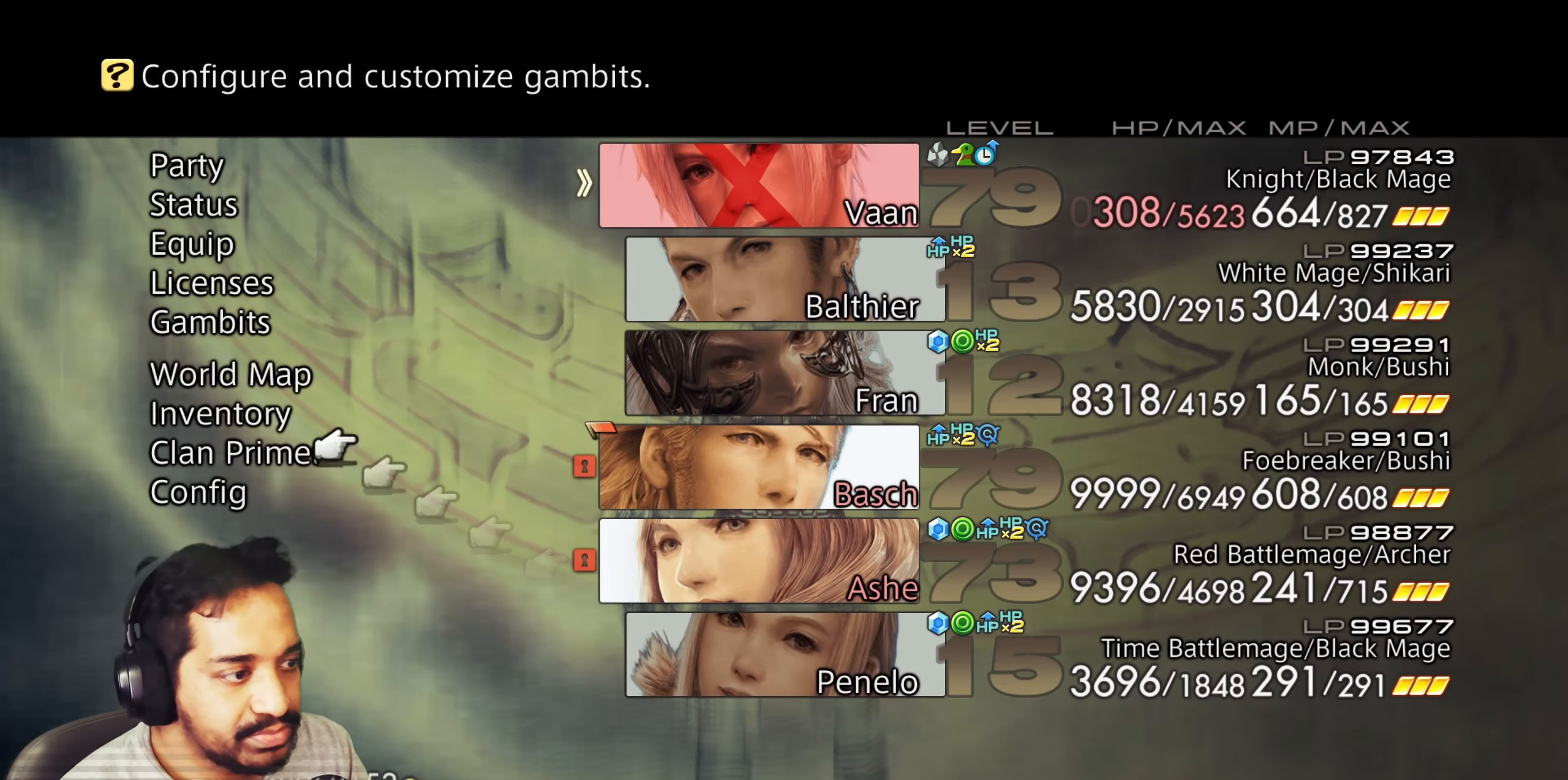
{"dt_ms": 500, "buttons": [], "left_stick": "center", "right_stick": "center", "events": []}
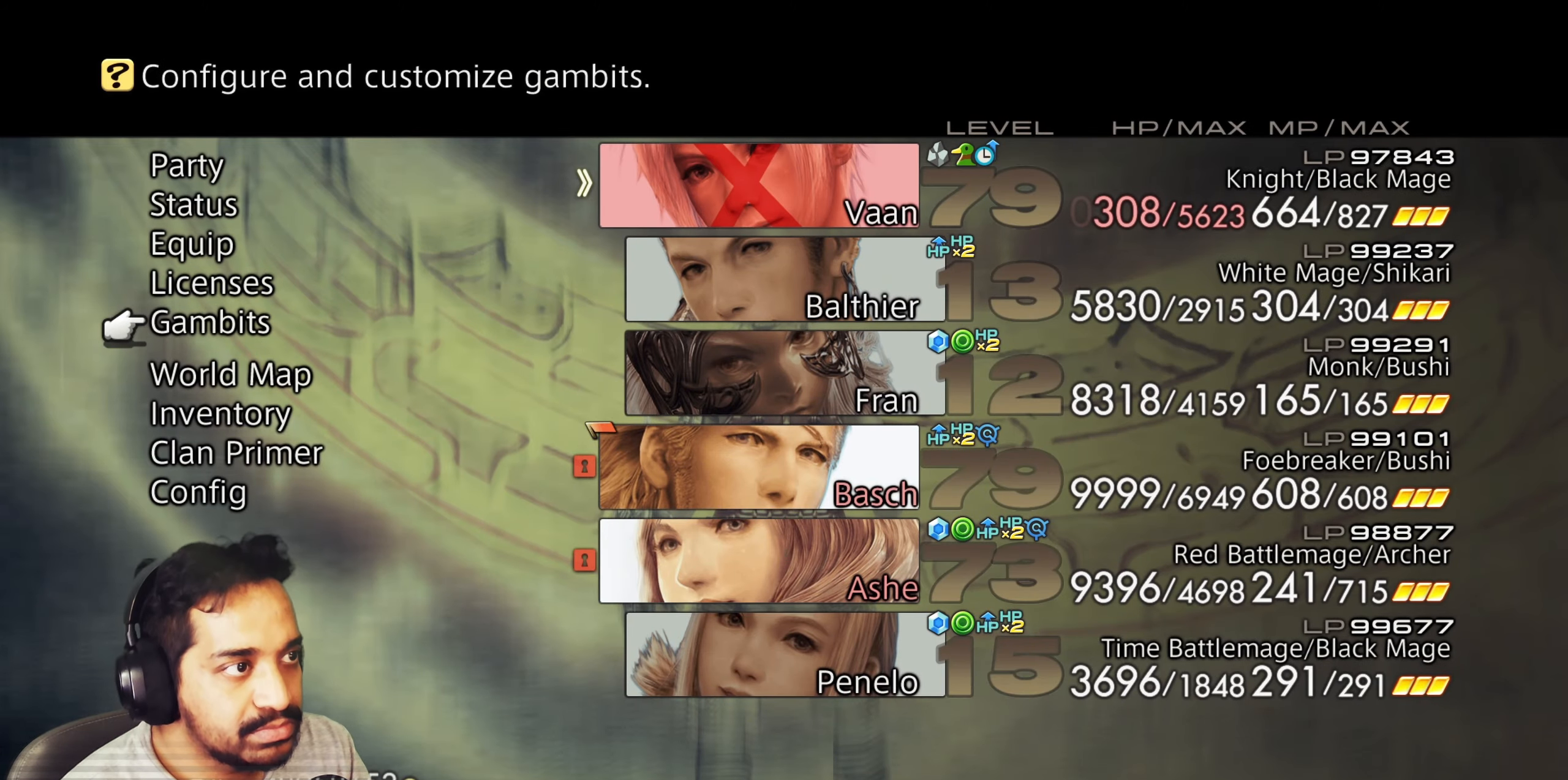
{"dt_ms": 500, "buttons": [], "left_stick": "center", "right_stick": "center", "events": []}
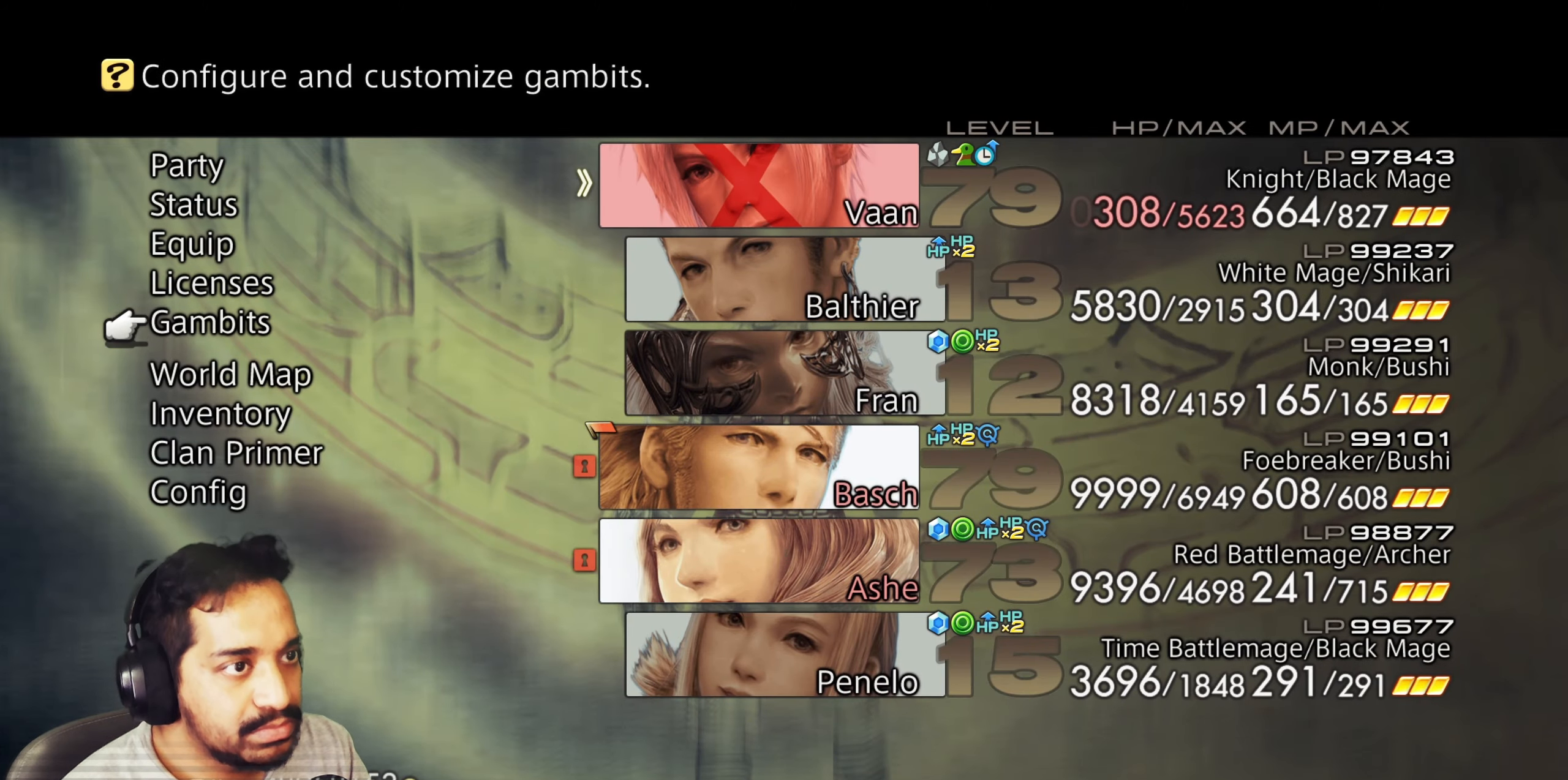
{"dt_ms": 500, "buttons": [], "left_stick": "center", "right_stick": "center", "events": []}
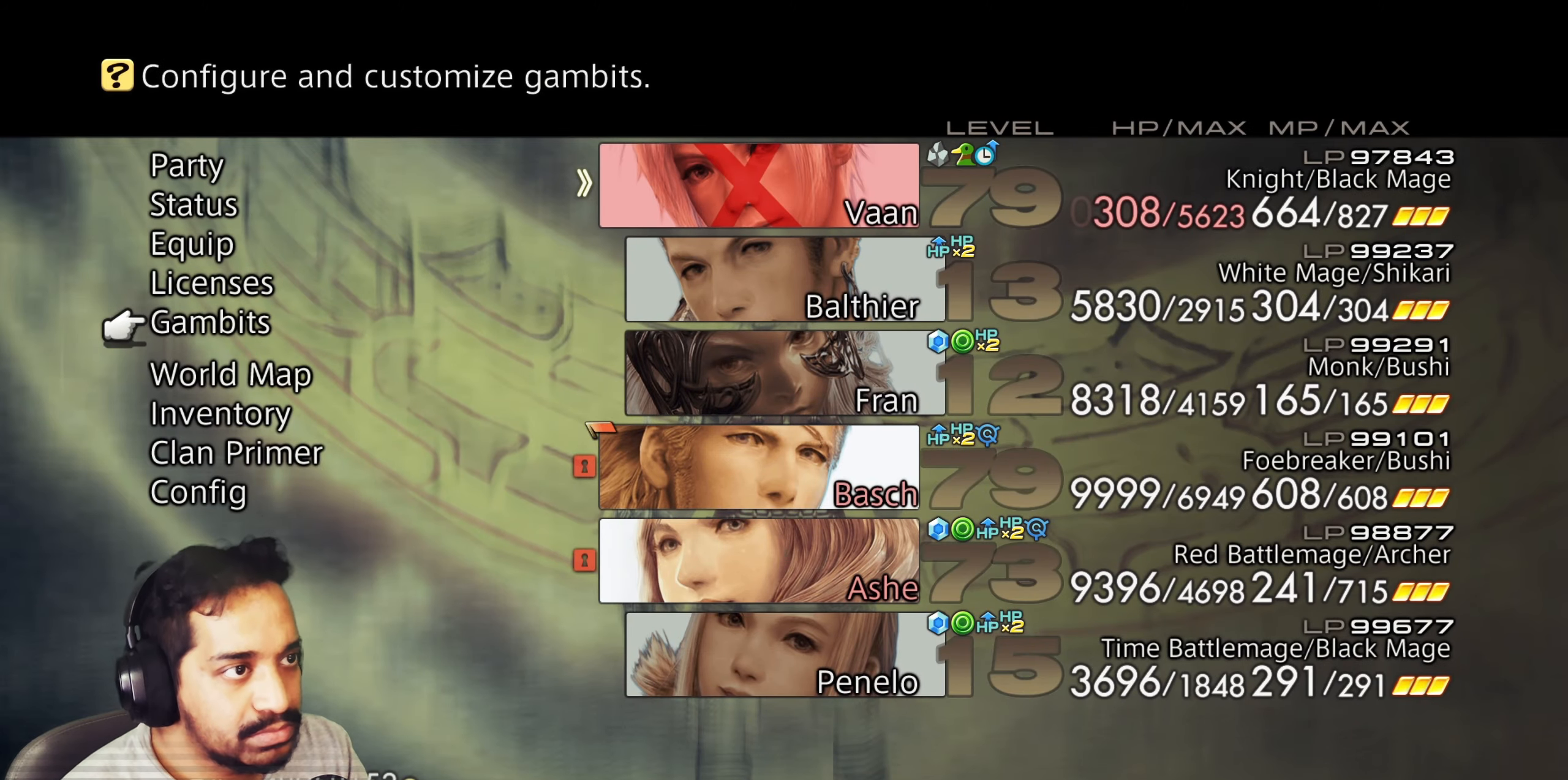
{"dt_ms": 500, "buttons": ["DPAD_UP"], "left_stick": "center", "right_stick": "center"}
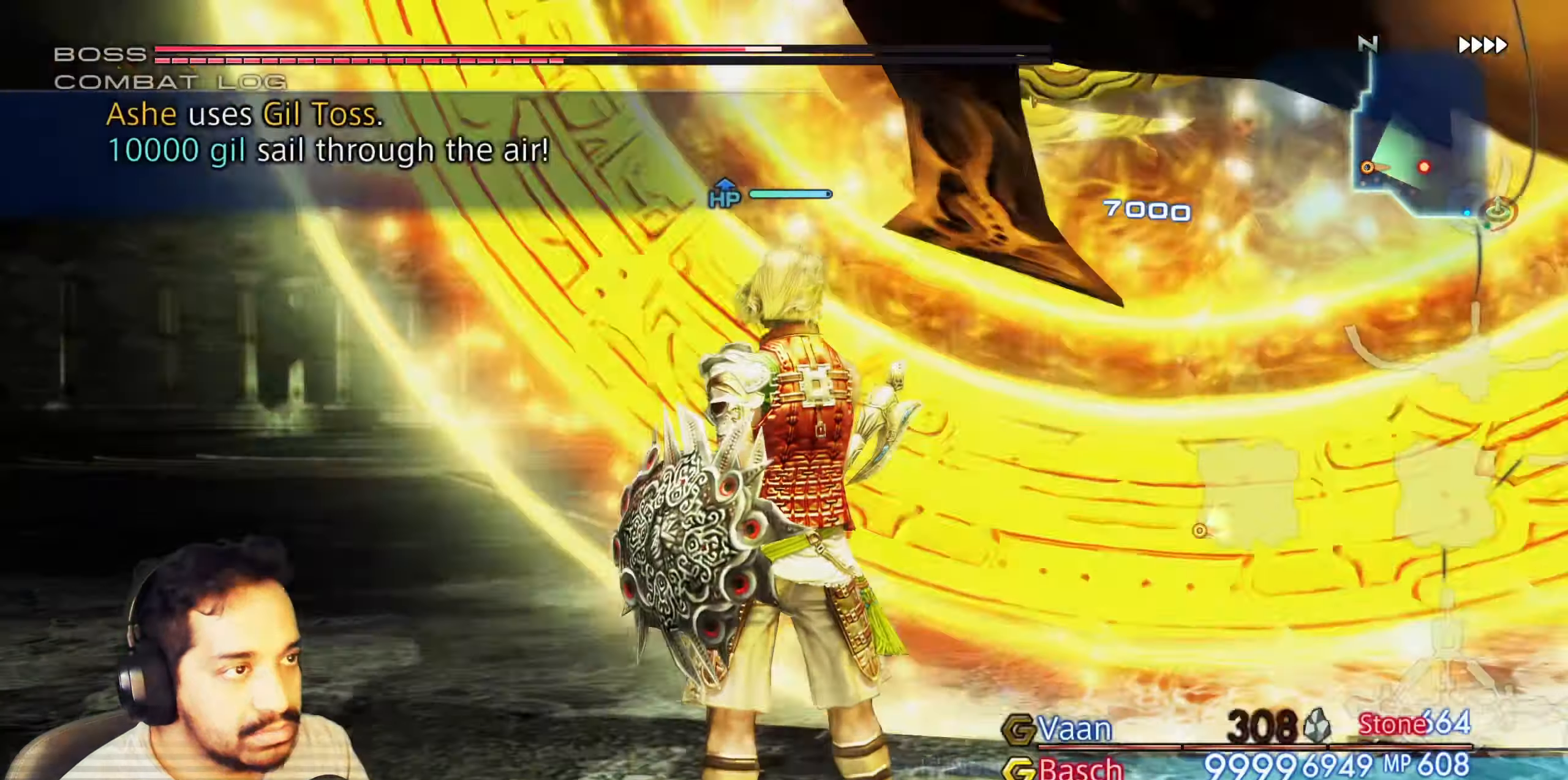
{"dt_ms": 500, "buttons": ["DPAD_UP"], "left_stick": "center", "right_stick": "center", "events": [[17, "DPAD_UP", "up"], [433, "DPAD_UP", "down"]]}
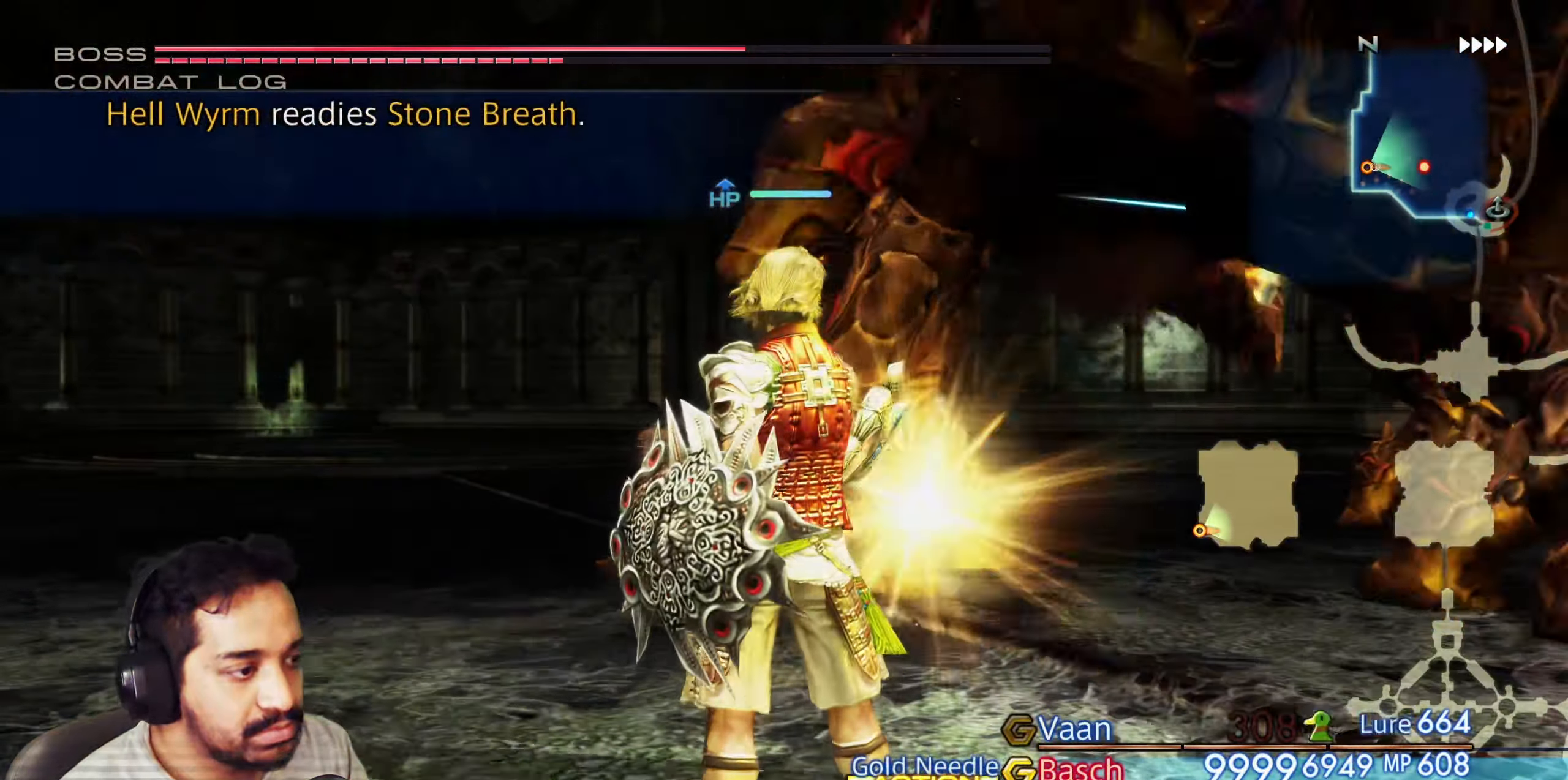
{"dt_ms": 1000, "buttons": ["TRIANGLE"], "left_stick": "up-left", "right_stick": "up-right"}